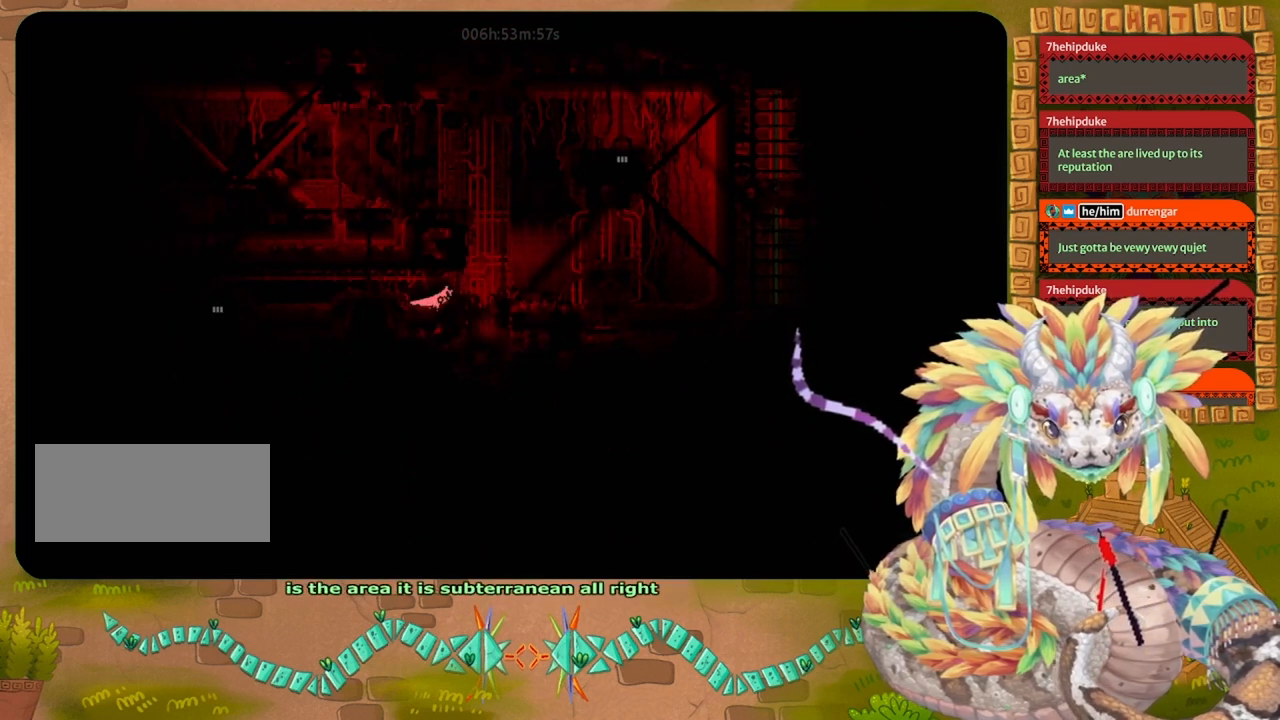
Gameplay with keyboard and mouse; each line is a JSON object with the keys held at the frame after it. "events" lists presses ("down") and releases ("up") of "down", "grab", "jump", "left", "right", "spin", "throw" and "up" between this image and that frame as [ms after this image, input, new state], when the widget could be followed in between. No other keys are recorded. Mouse buttons are not recorded. Key names are as the overlay labels them; some are game actions (e.g. jump) rather than physical keys. Not read: mouse_move.
{"keys": ["up"], "events": [[67, "jump", "down"], [333, "up", "down"], [467, "jump", "up"], [467, "right", "up"]]}
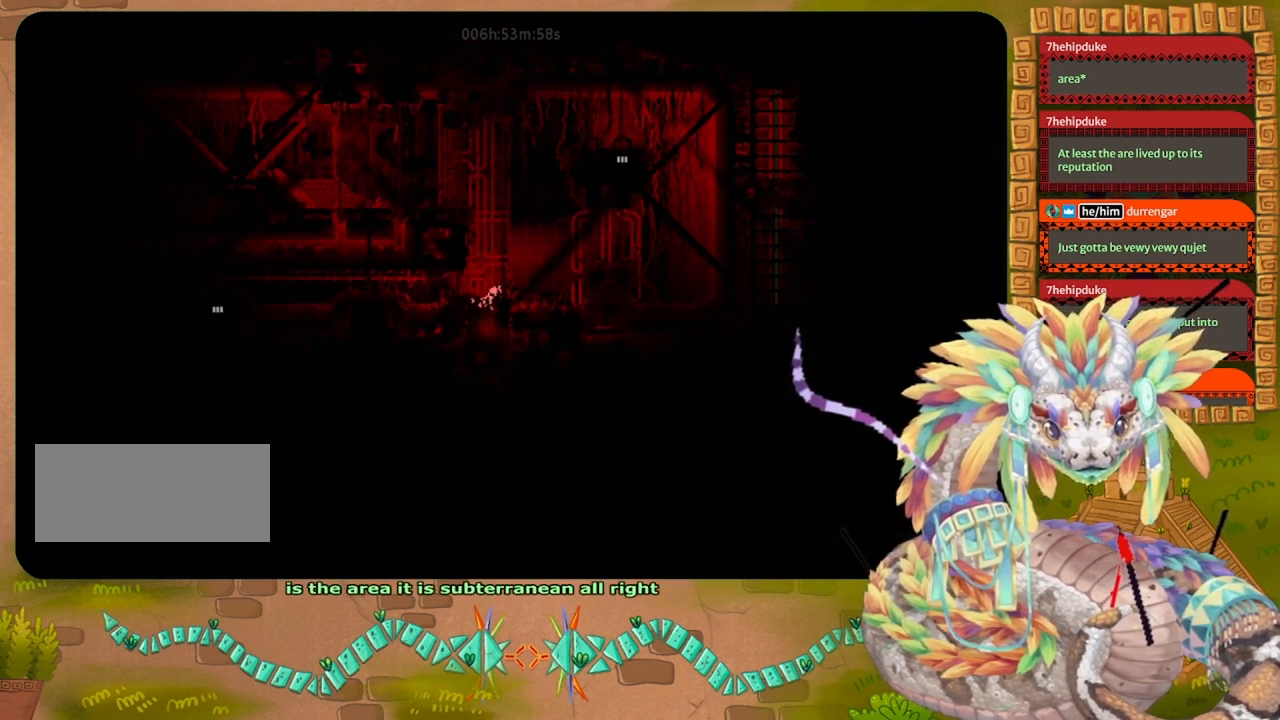
{"keys": ["right", "up"], "events": [[433, "right", "down"]]}
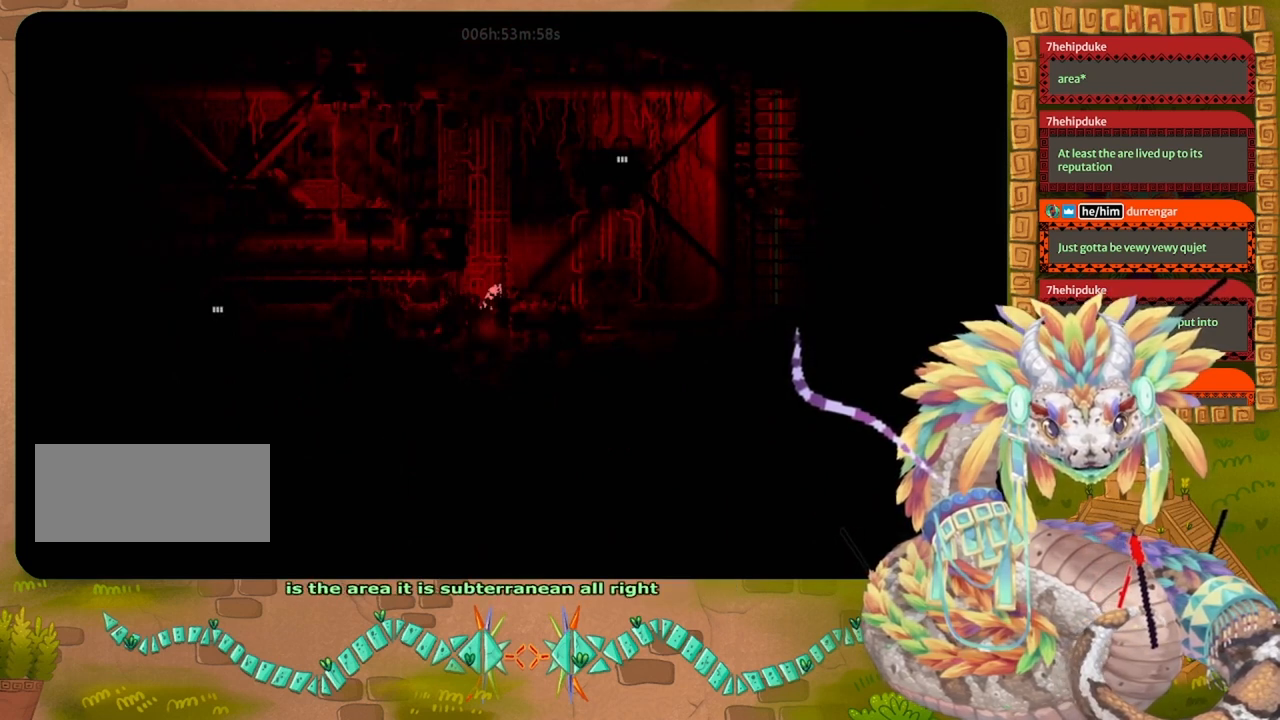
{"keys": ["up"], "events": [[267, "right", "up"]]}
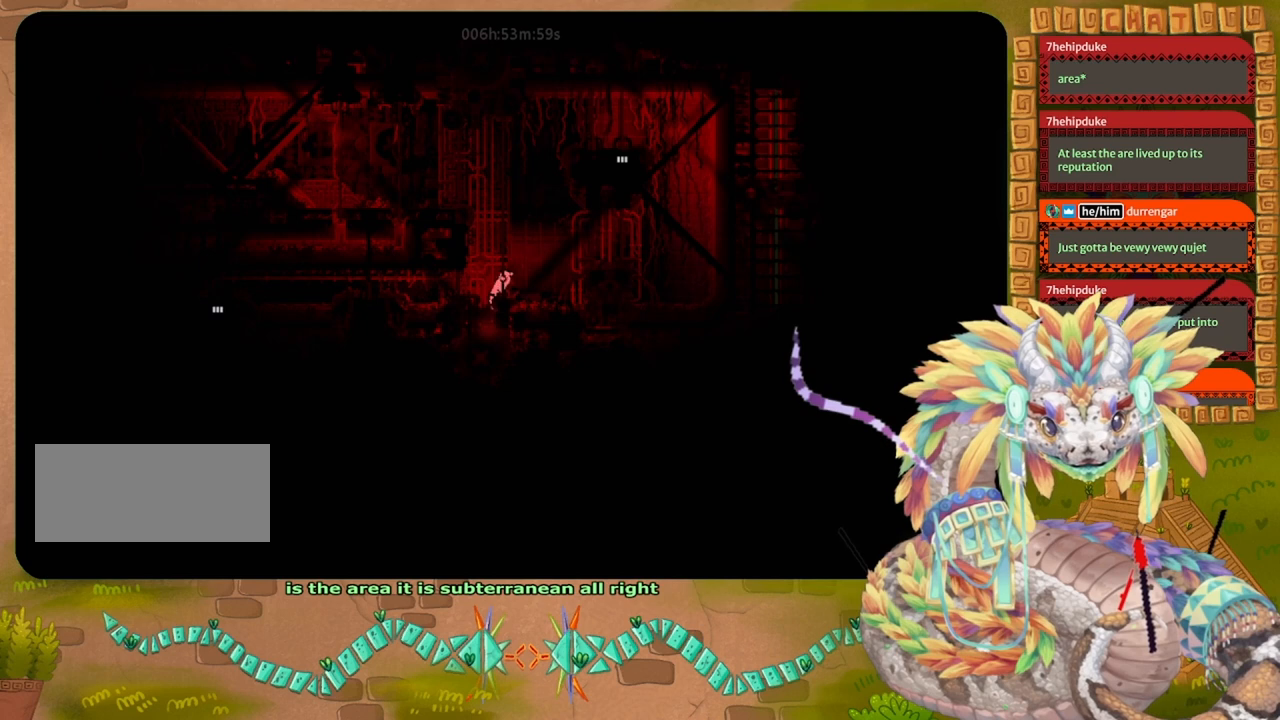
{"keys": ["up"], "events": [[367, "left", "down"], [500, "left", "up"]]}
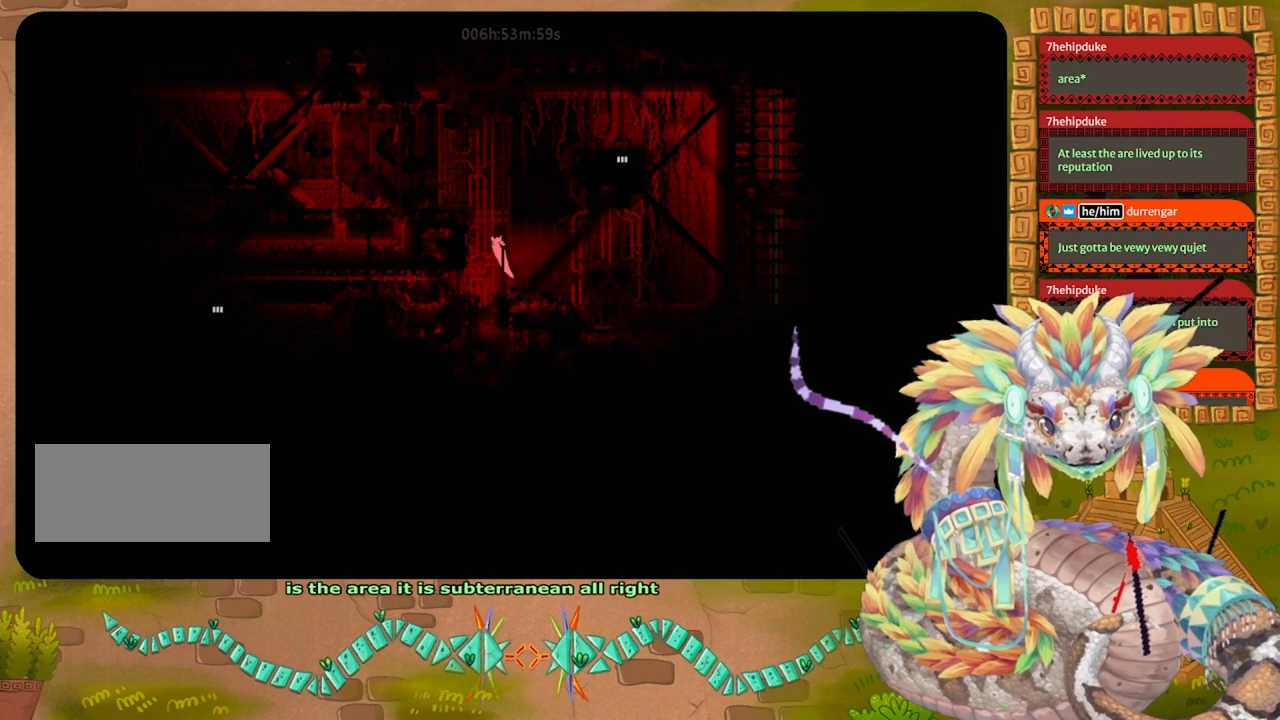
{"keys": ["up"], "events": []}
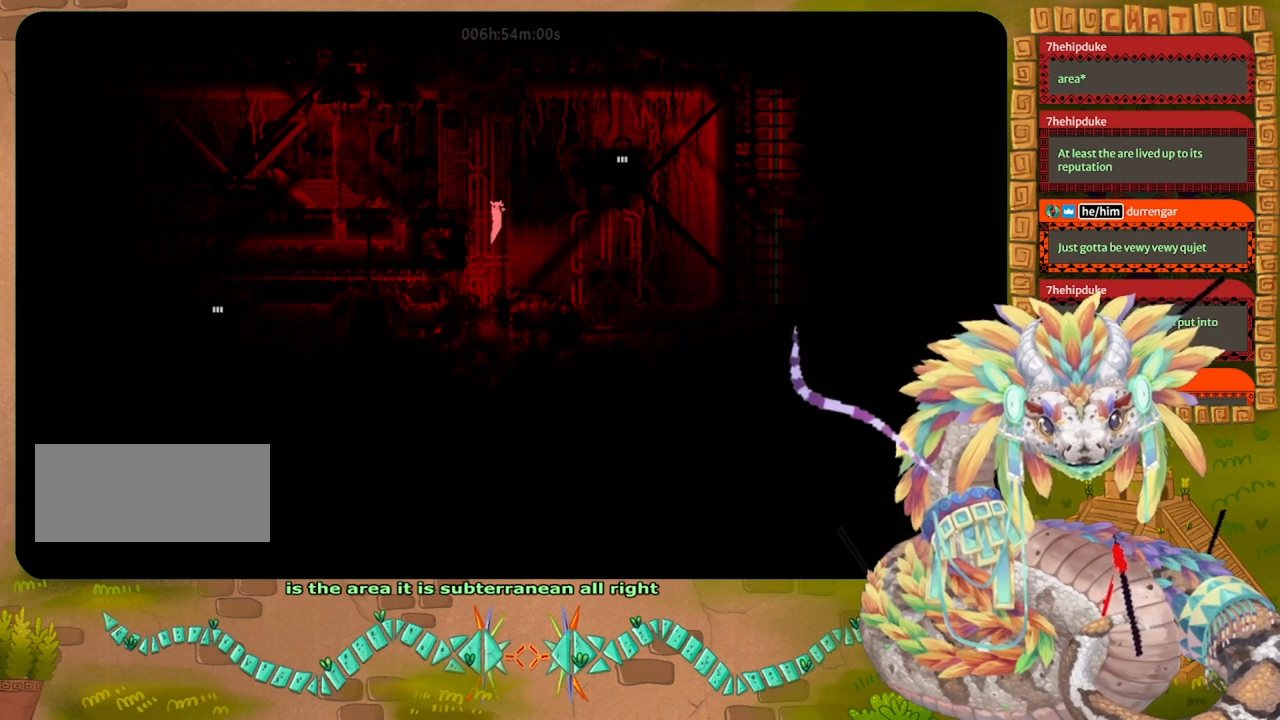
{"keys": ["left"], "events": [[67, "jump", "down"], [167, "left", "down"], [333, "up", "up"], [367, "jump", "up"]]}
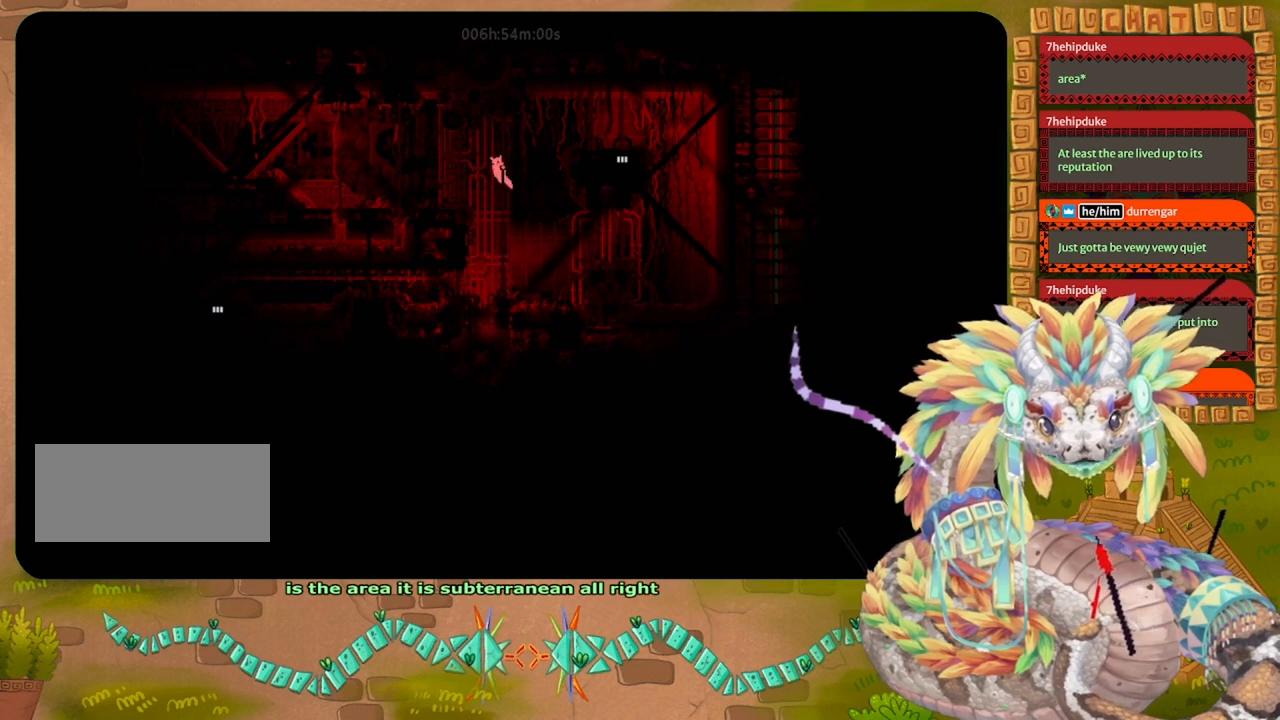
{"keys": ["left"], "events": [[100, "jump", "down"], [433, "jump", "up"]]}
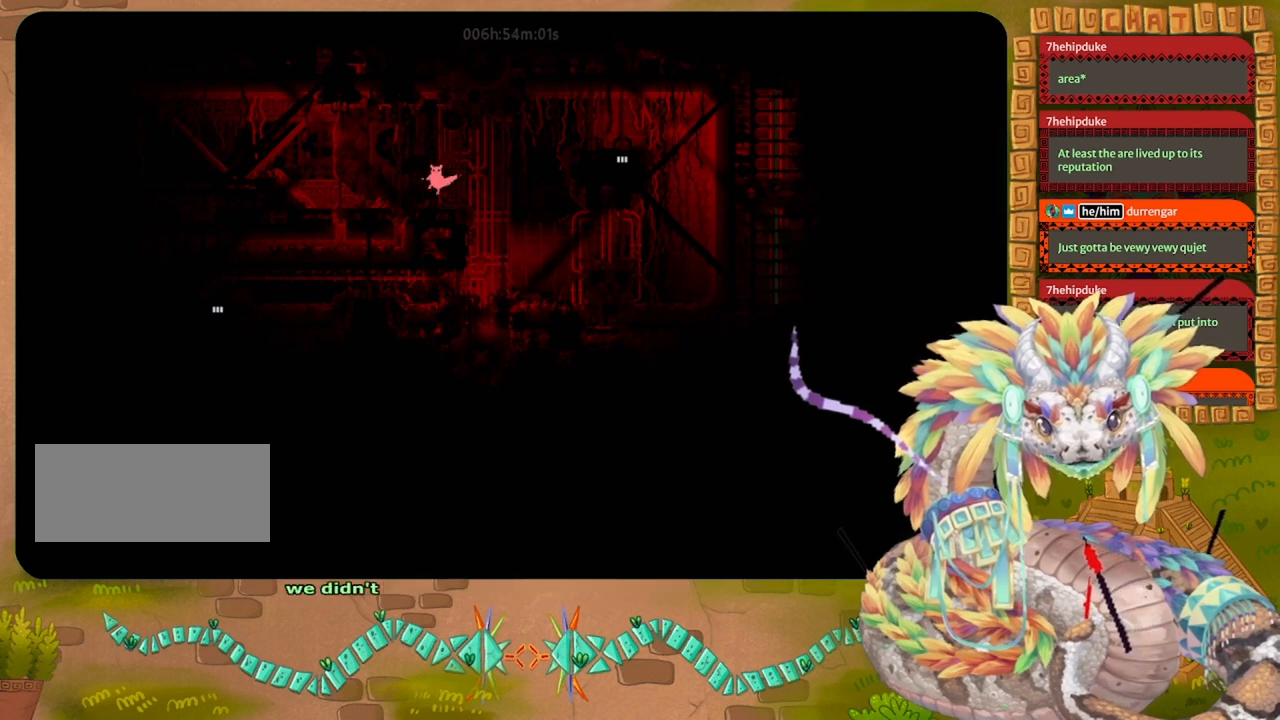
{"keys": ["grab"], "events": [[500, "grab", "down"], [500, "left", "up"]]}
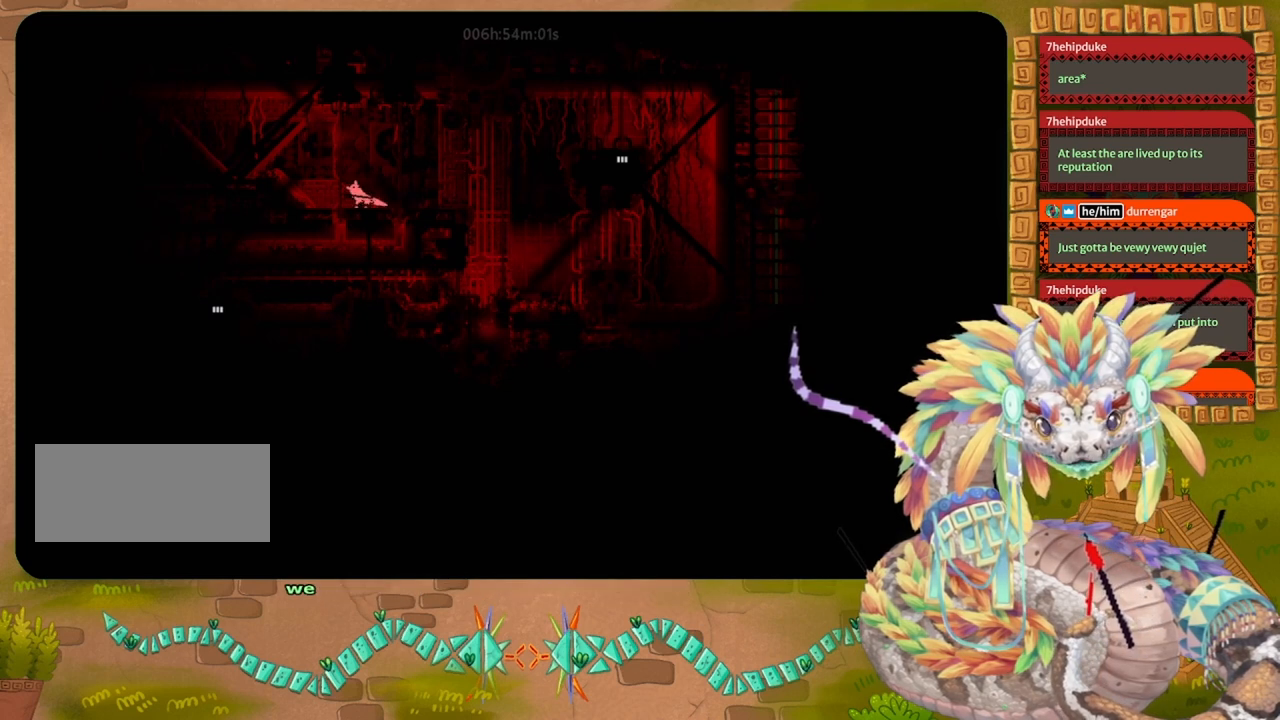
{"keys": ["right"], "events": [[133, "grab", "up"], [167, "right", "down"], [367, "grab", "down"], [433, "grab", "up"]]}
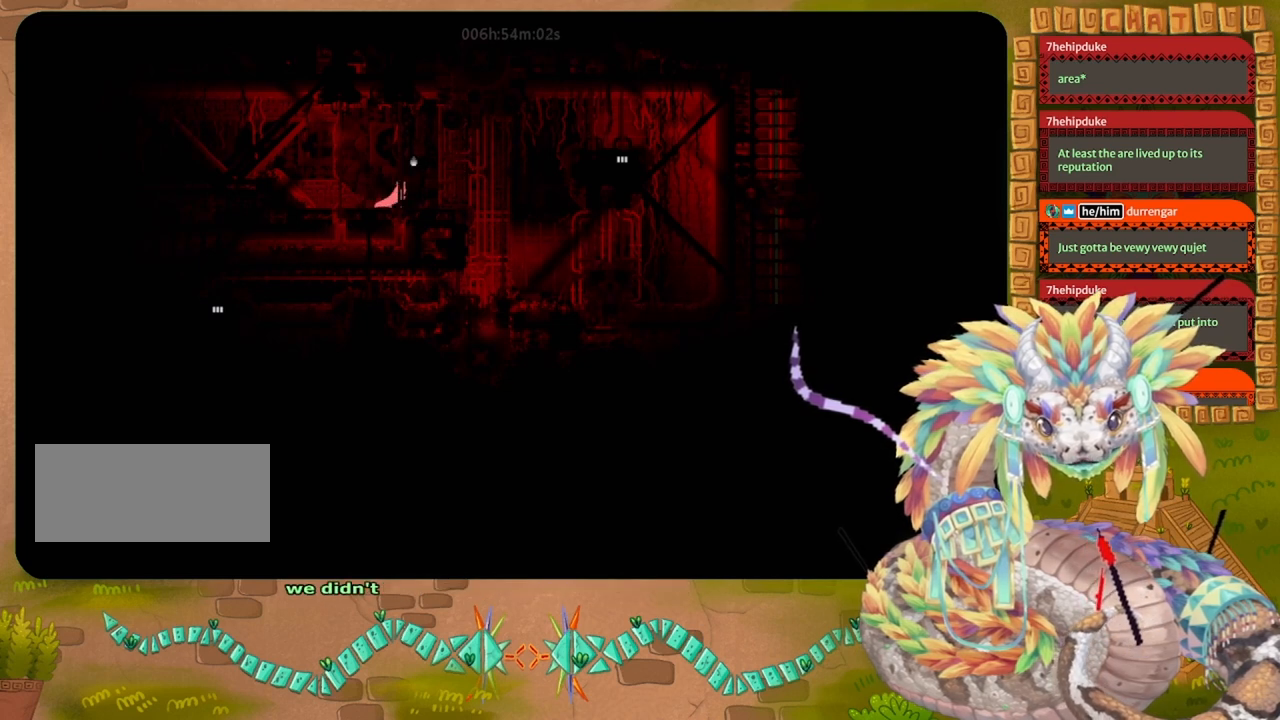
{"keys": ["grab"], "events": [[33, "right", "up"], [67, "jump", "down"], [167, "left", "down"], [400, "grab", "down"], [400, "jump", "up"], [433, "left", "up"]]}
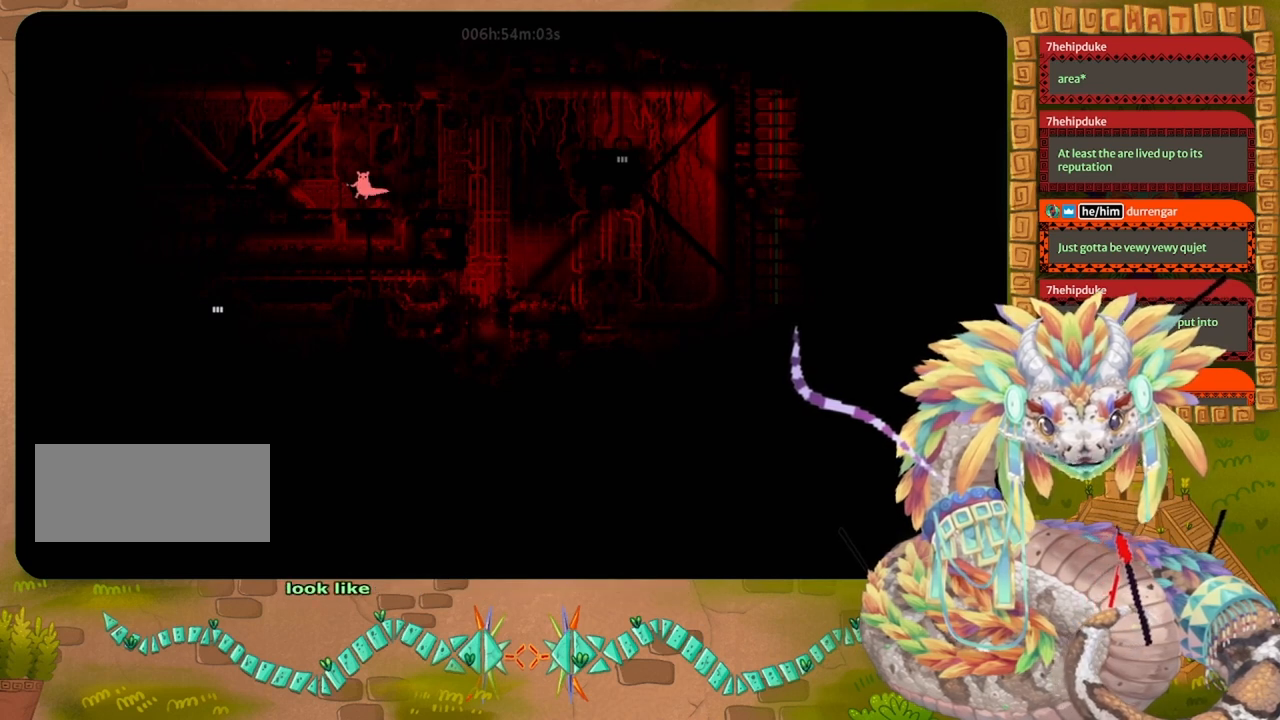
{"keys": [], "events": [[67, "grab", "up"]]}
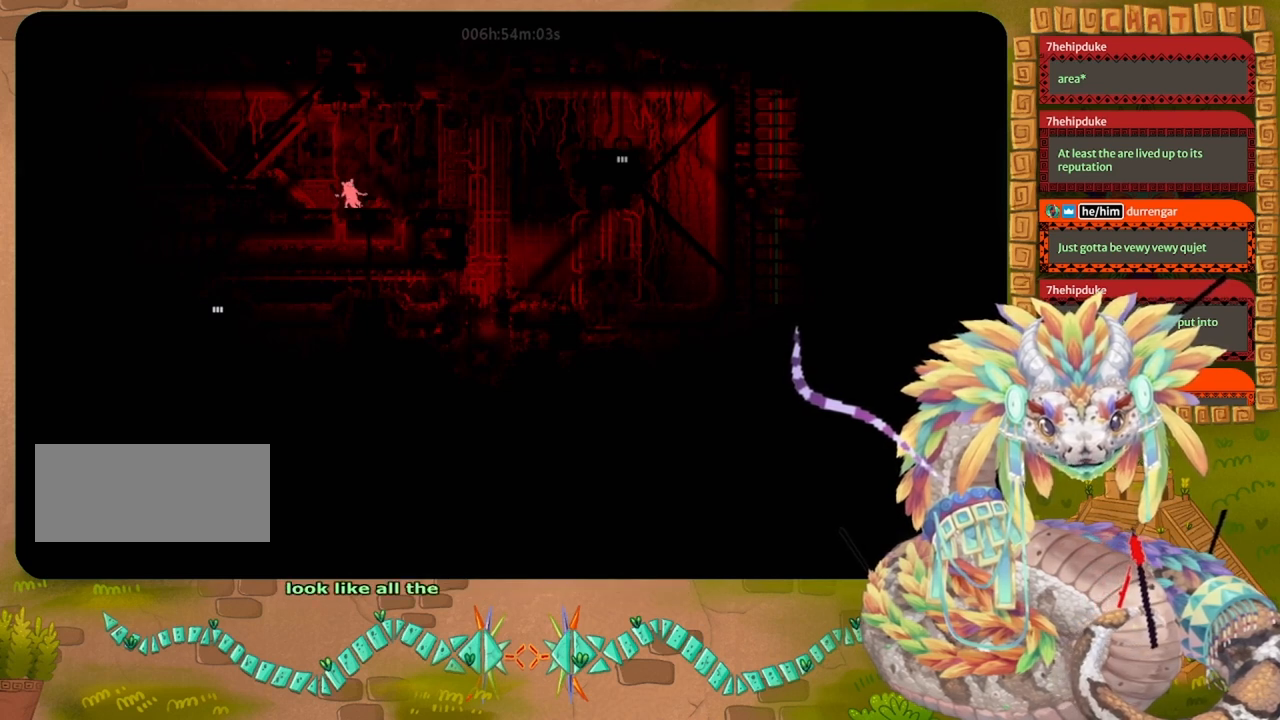
{"keys": [], "events": []}
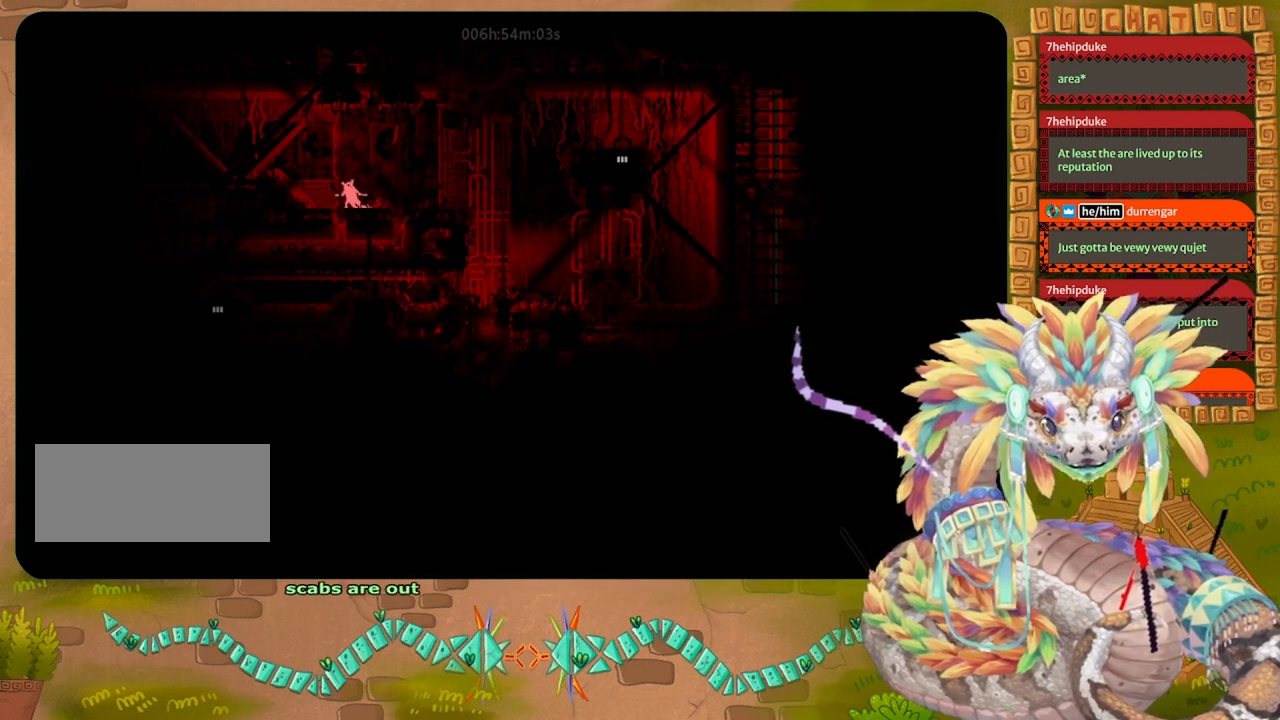
{"keys": ["left"], "events": [[100, "left", "down"]]}
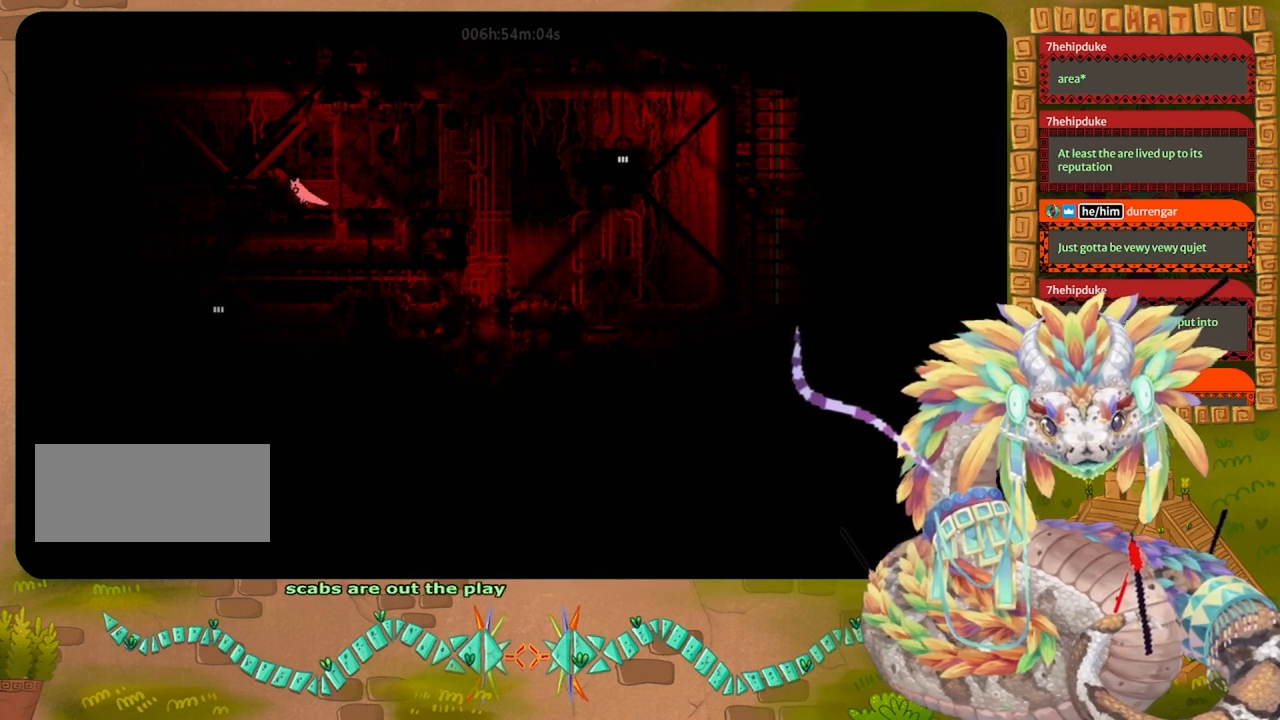
{"keys": ["left"], "events": [[33, "left", "up"], [433, "left", "down"]]}
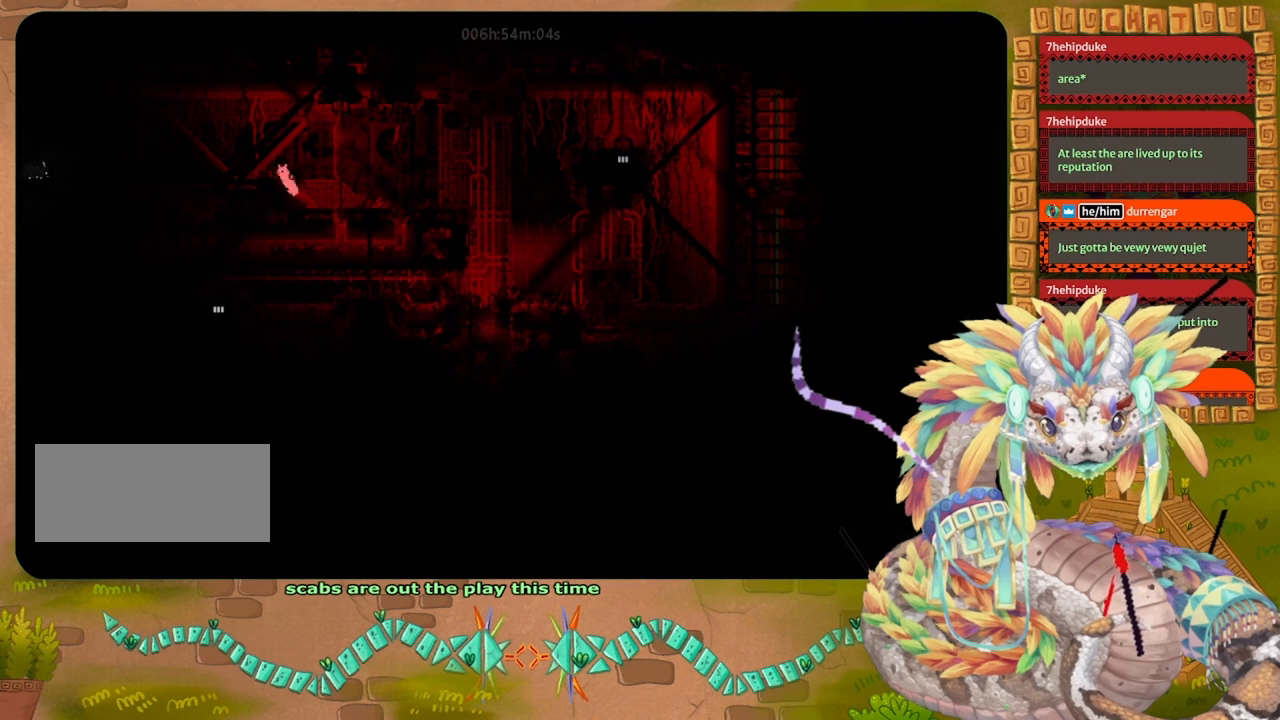
{"keys": ["right"], "events": [[100, "left", "up"], [467, "right", "down"]]}
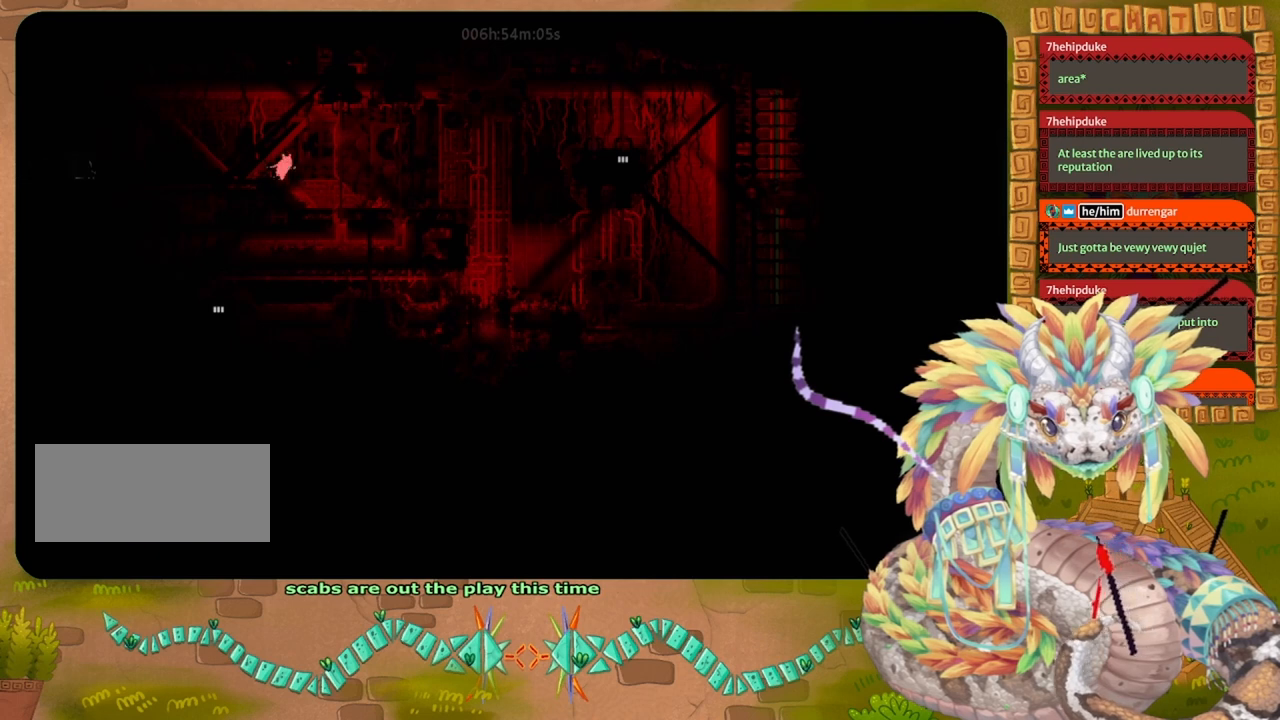
{"keys": ["right"], "events": []}
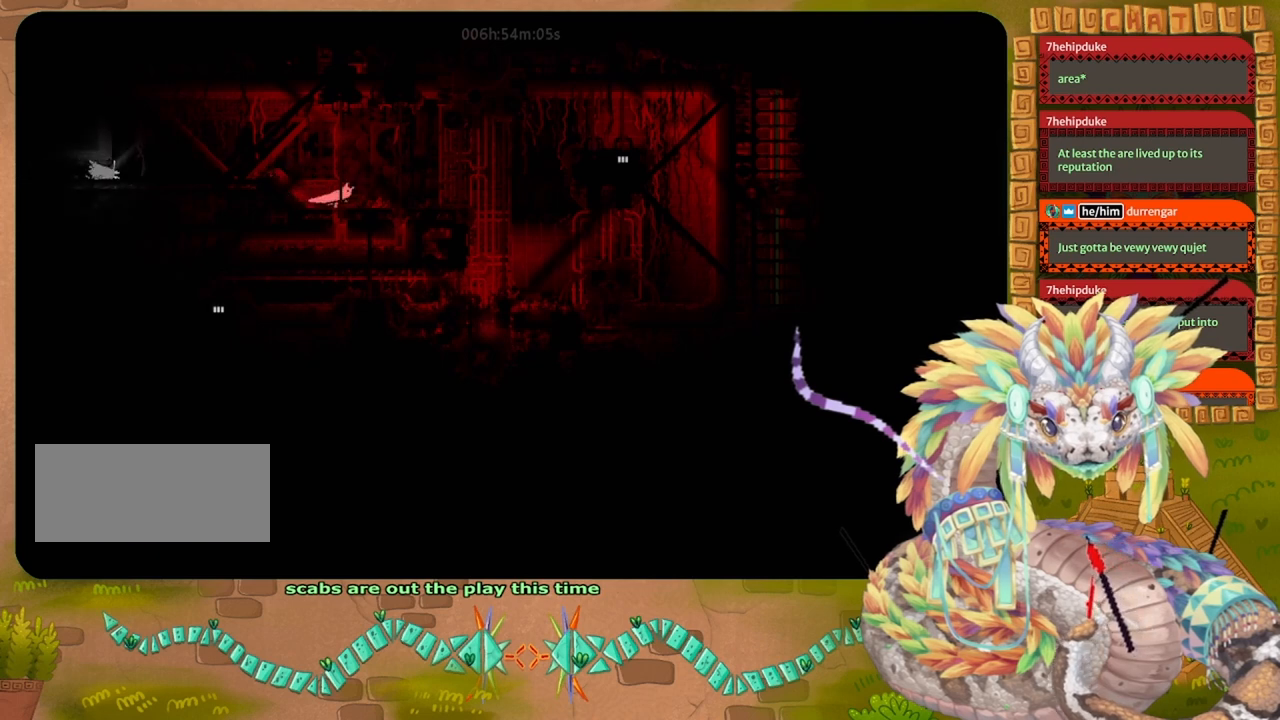
{"keys": ["right"], "events": []}
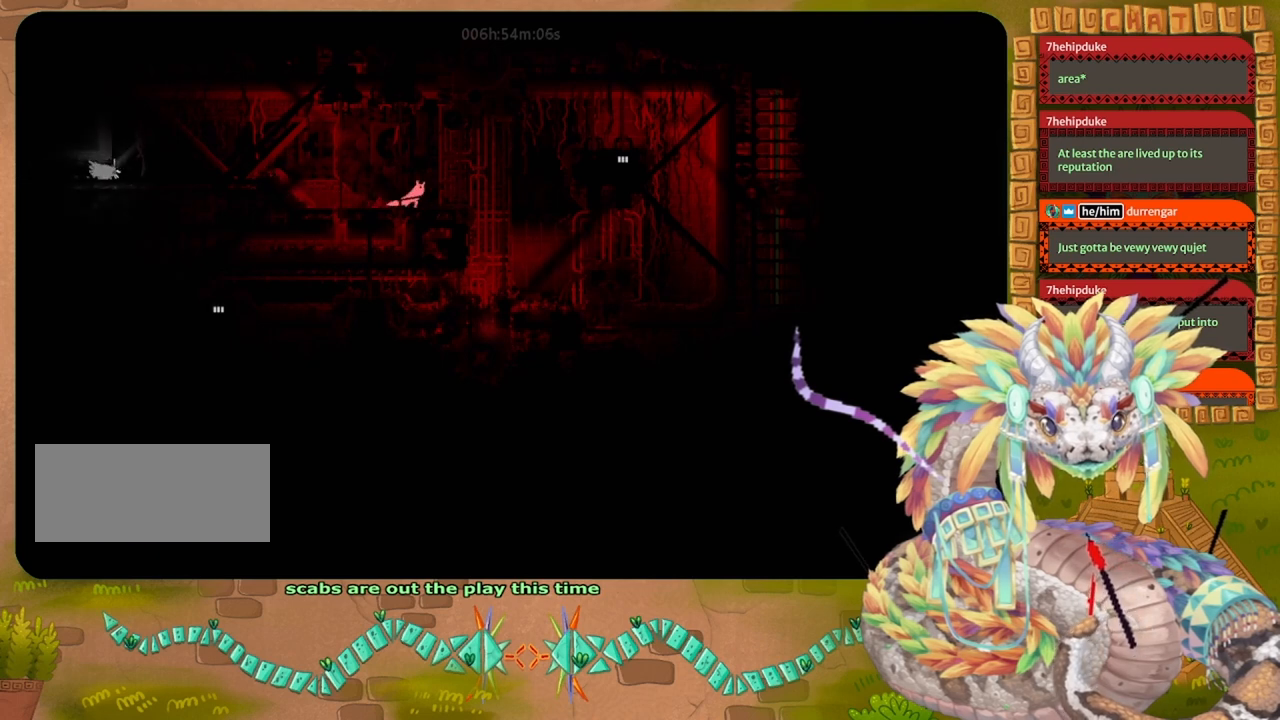
{"keys": ["right"], "events": [[233, "right", "up"], [467, "right", "down"]]}
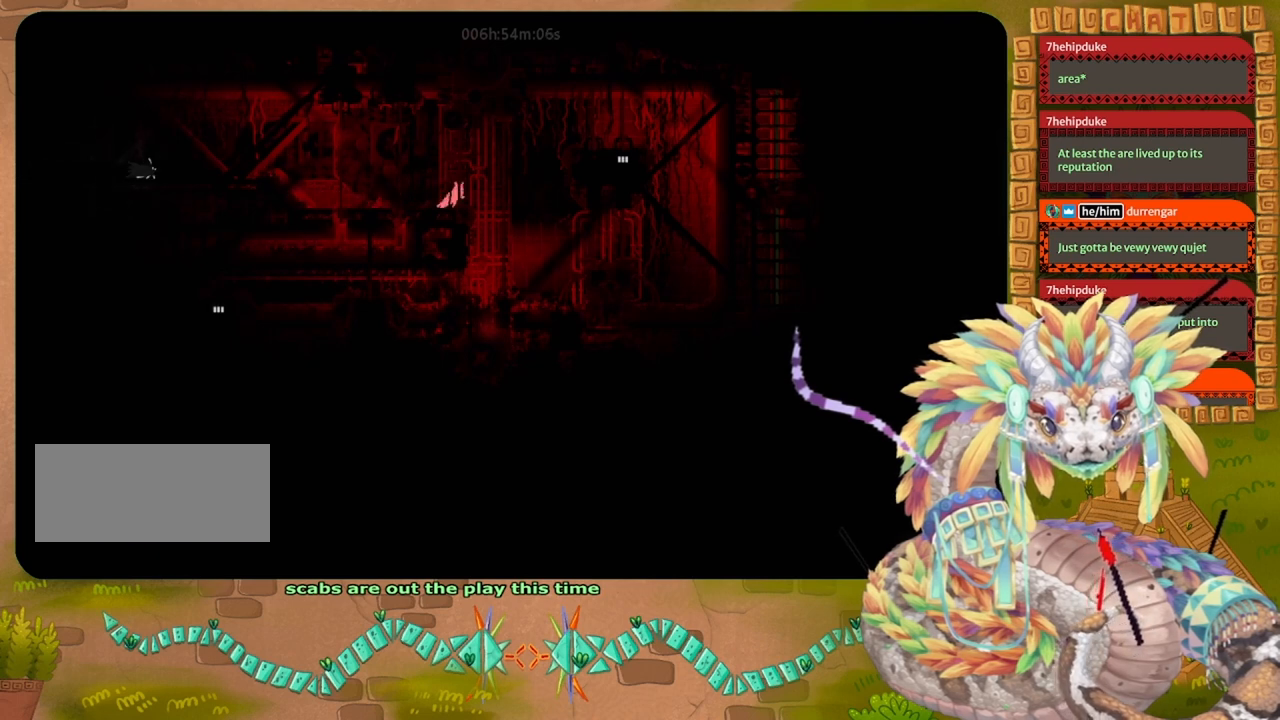
{"keys": ["up"], "events": [[33, "jump", "down"], [167, "up", "down"], [333, "right", "up"], [400, "jump", "up"]]}
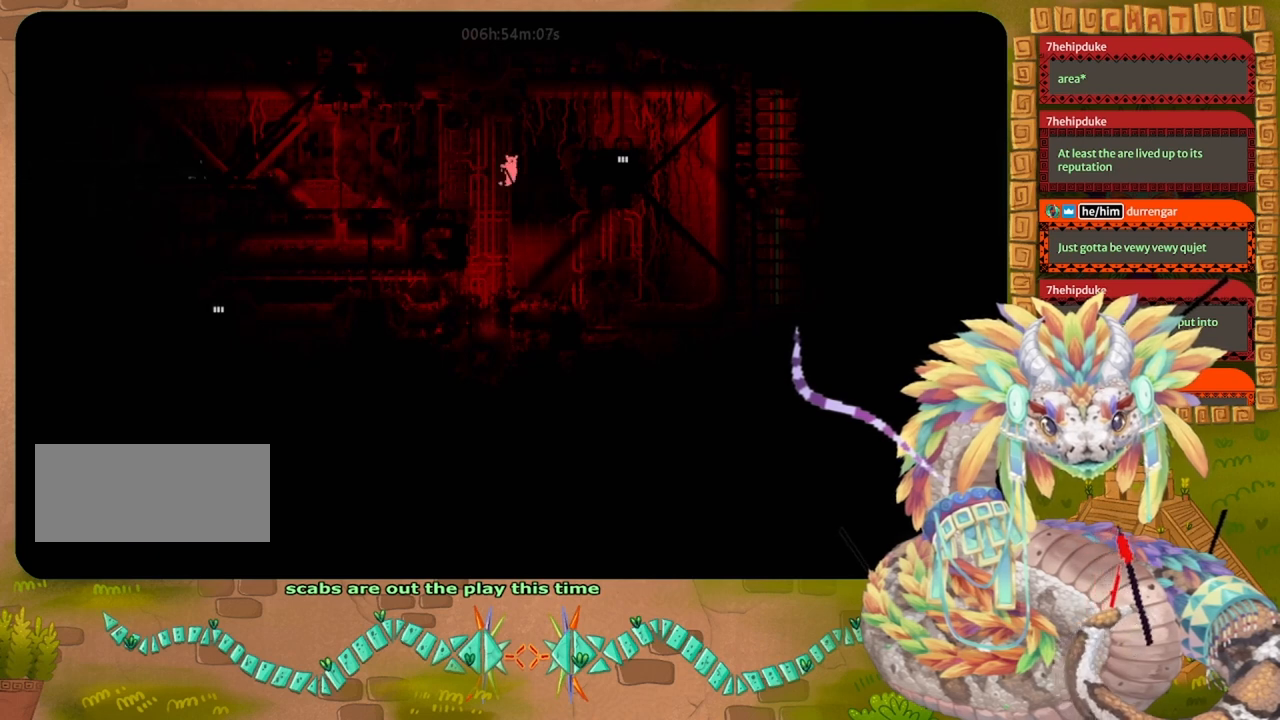
{"keys": [], "events": [[433, "up", "up"]]}
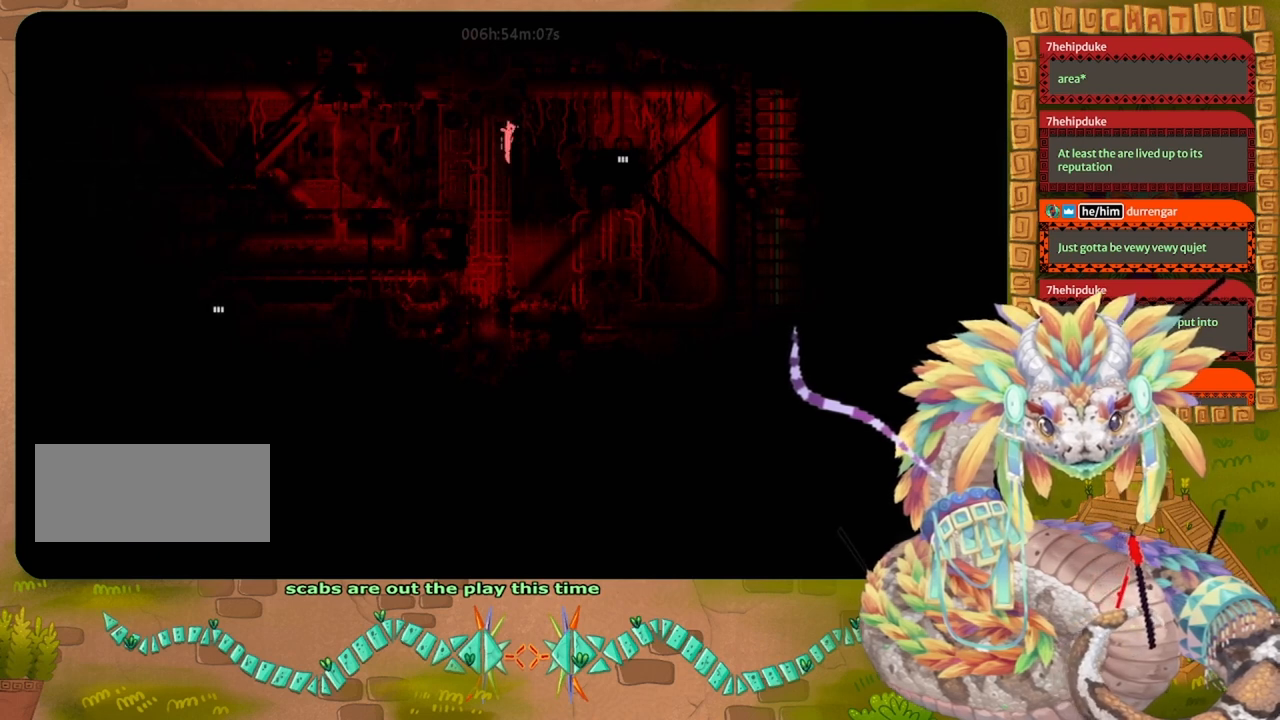
{"keys": ["right"], "events": [[400, "right", "down"]]}
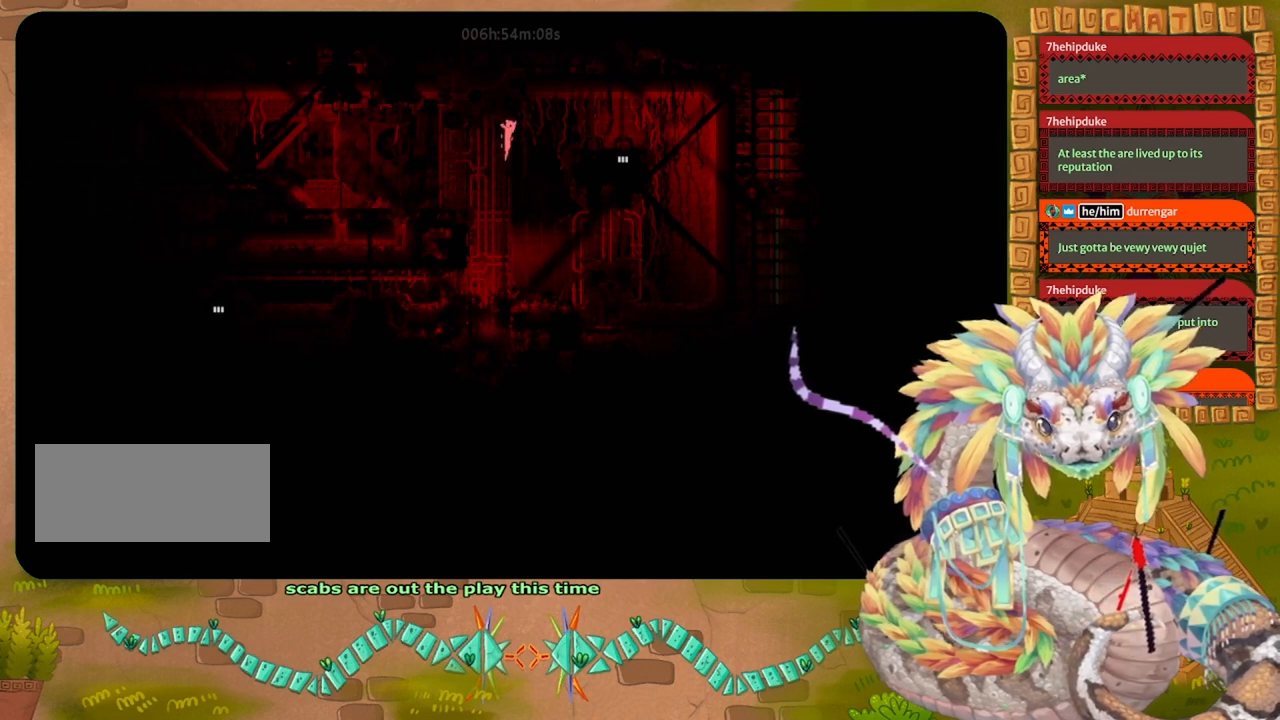
{"keys": ["jump", "right", "up"], "events": [[100, "jump", "down"], [300, "up", "down"]]}
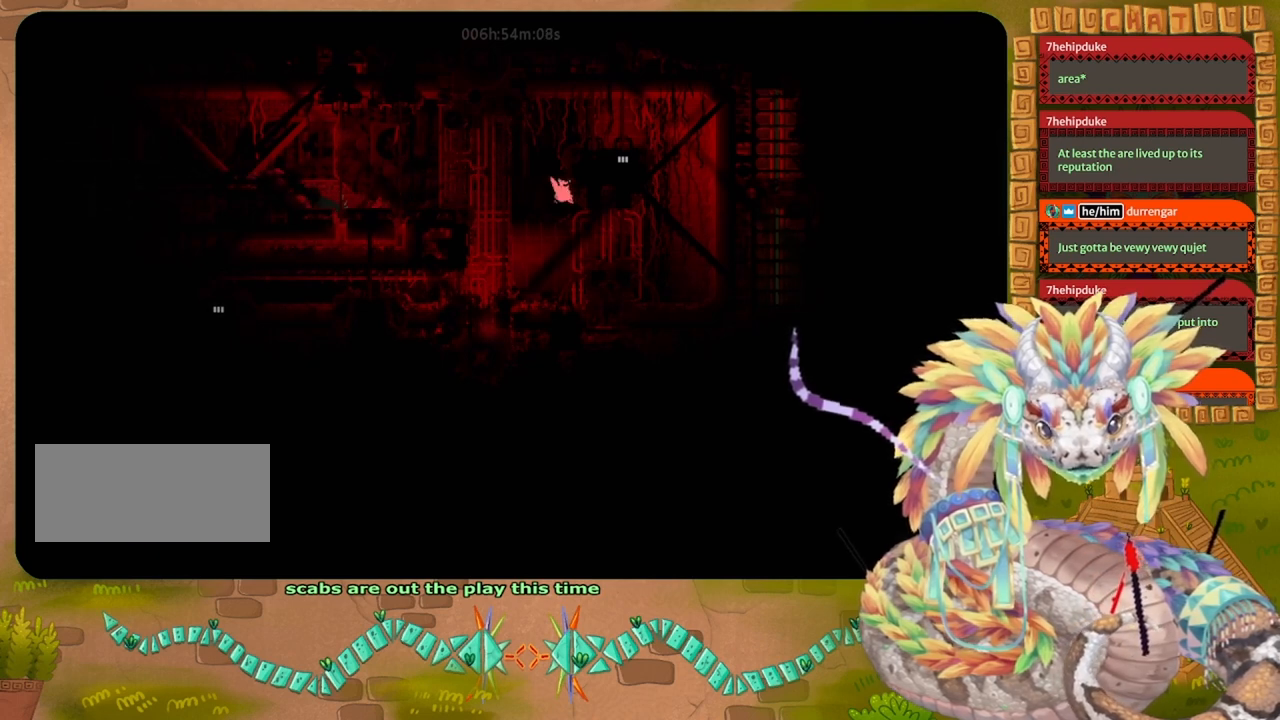
{"keys": ["right", "up"], "events": [[200, "jump", "up"]]}
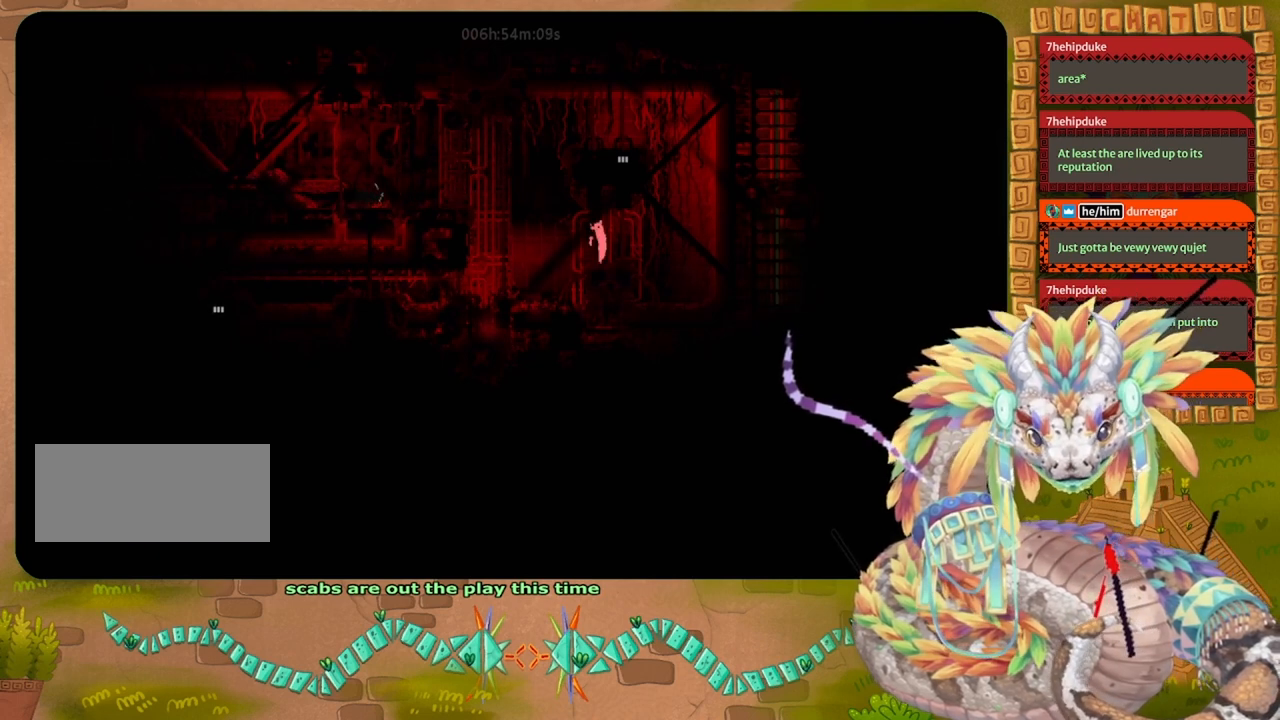
{"keys": ["right", "up"], "events": [[133, "jump", "down"], [133, "up", "up"], [400, "up", "down"], [433, "jump", "up"]]}